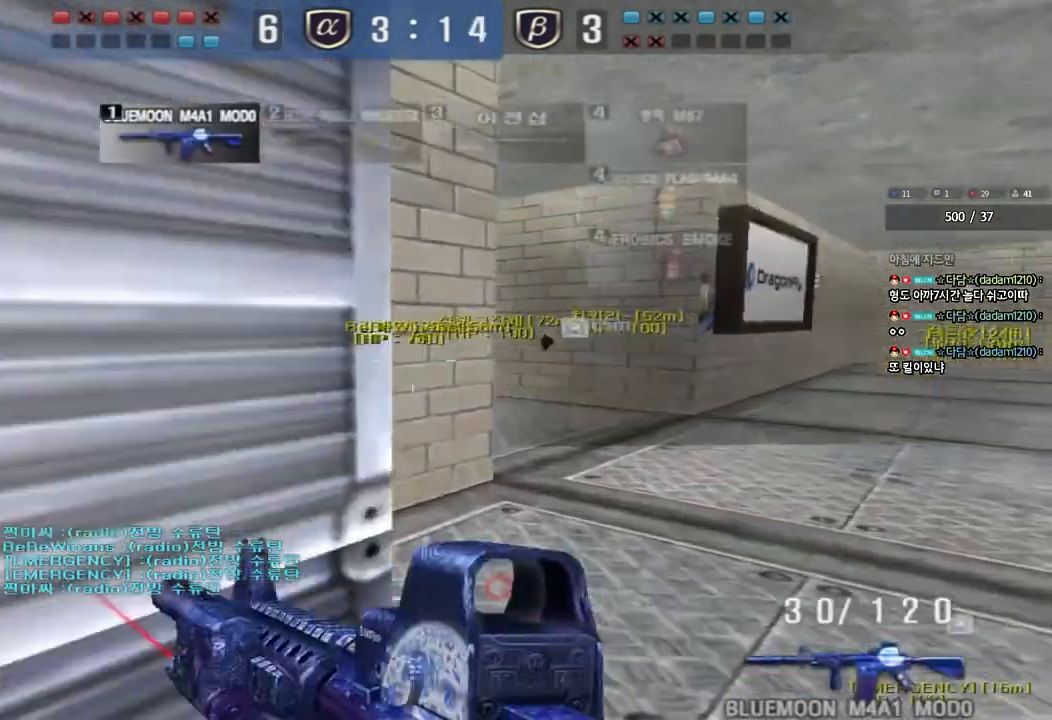
Gameplay with keyboard; each line is a JSON object with the keys held at the frame after it. "events" lists presses ("down") and releases ("up") of "a", "ctrl", "d", "e", "f", "q", "r", "s", "shift", "space", "tab" and "w" between this image and that frame as [ms after this image, input, new state], when the widget could be followed in between. No other keys are recorded. Mouse input is not recorded.
{"keys": ["shift"], "events": [[267, "shift", "down"], [283, "d", "up"], [283, "w", "up"], [317, "space", "down"], [417, "space", "up"]]}
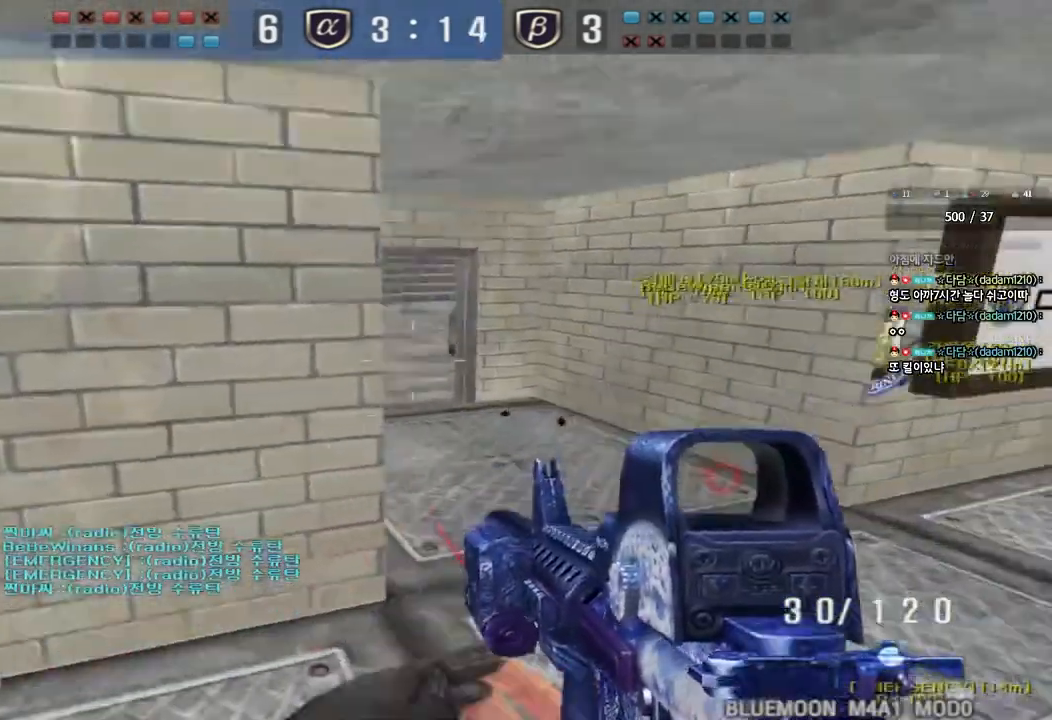
{"keys": ["ctrl"], "events": [[183, "shift", "up"], [333, "a", "down"], [350, "w", "down"], [483, "w", "up"], [500, "a", "up"], [500, "ctrl", "down"]]}
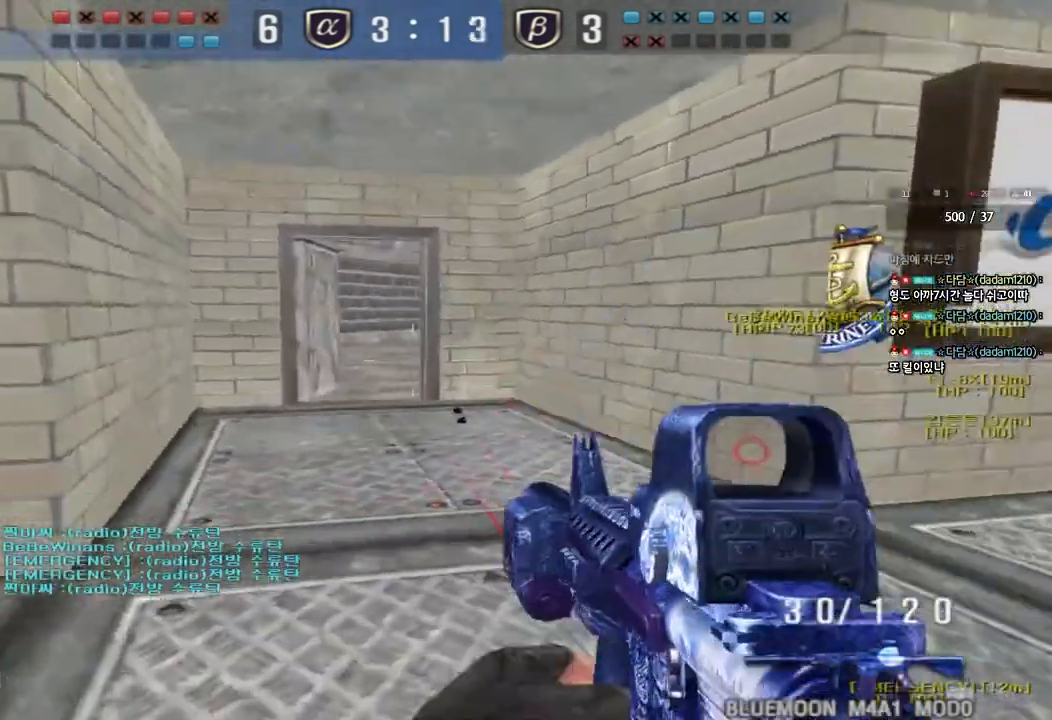
{"keys": ["a", "ctrl", "s"], "events": [[33, "space", "down"], [83, "a", "down"], [83, "s", "down"], [100, "ctrl", "up"], [117, "space", "up"], [183, "ctrl", "down"], [333, "ctrl", "up"], [417, "ctrl", "down"]]}
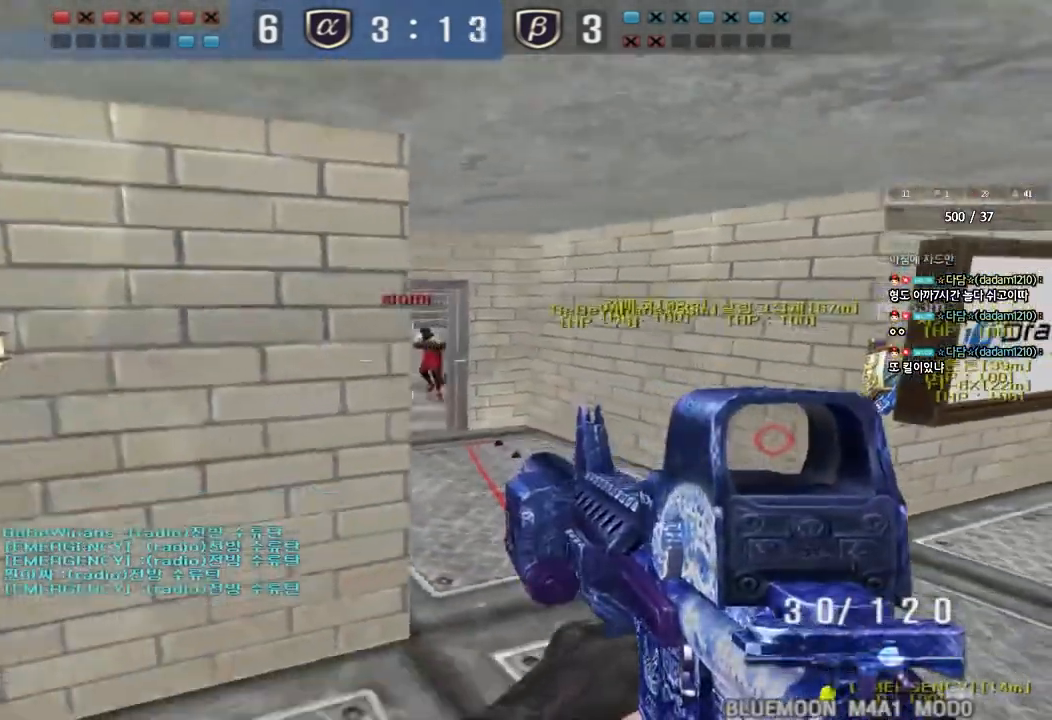
{"keys": ["a", "w"], "events": [[17, "ctrl", "up"], [83, "a", "up"], [83, "s", "up"], [267, "a", "down"], [283, "w", "down"]]}
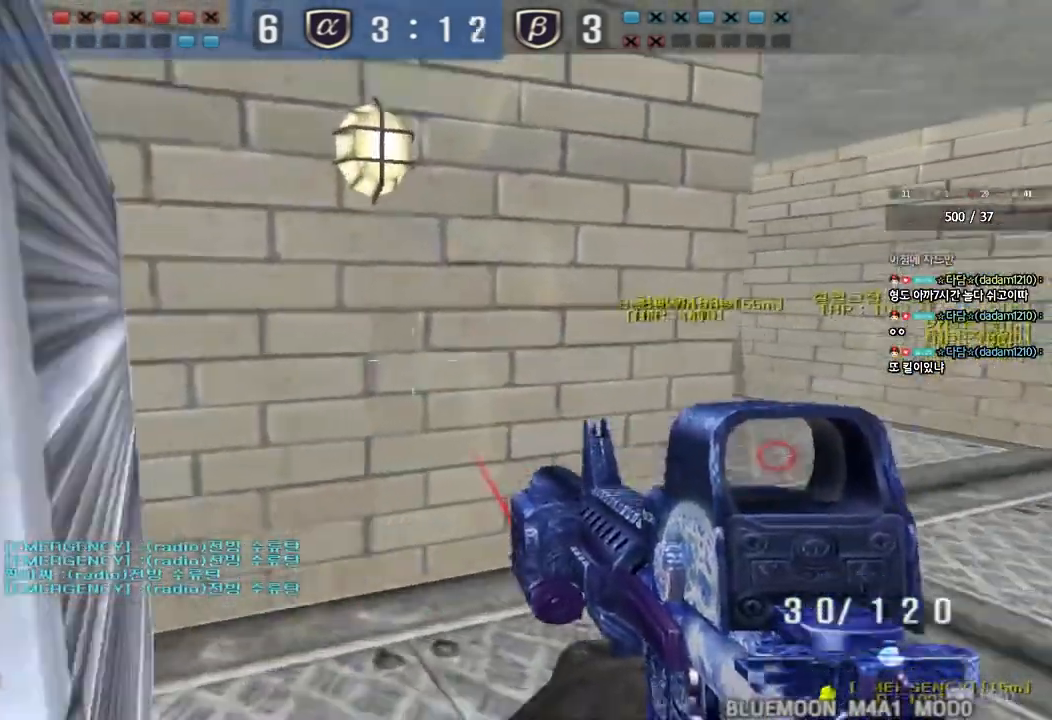
{"keys": ["shift"], "events": [[33, "w", "up"], [50, "a", "up"], [83, "d", "down"], [83, "w", "down"], [300, "shift", "down"], [317, "d", "up"], [317, "w", "up"], [333, "space", "down"], [433, "space", "up"]]}
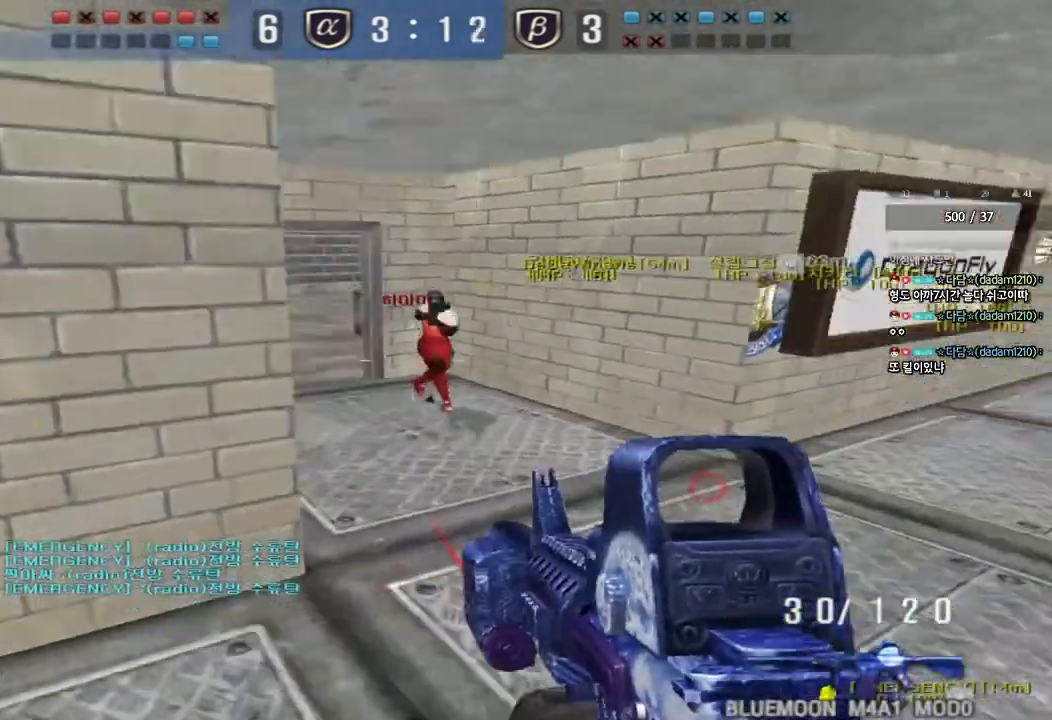
{"keys": ["d", "w"], "events": [[117, "shift", "up"], [467, "d", "down"], [467, "w", "down"]]}
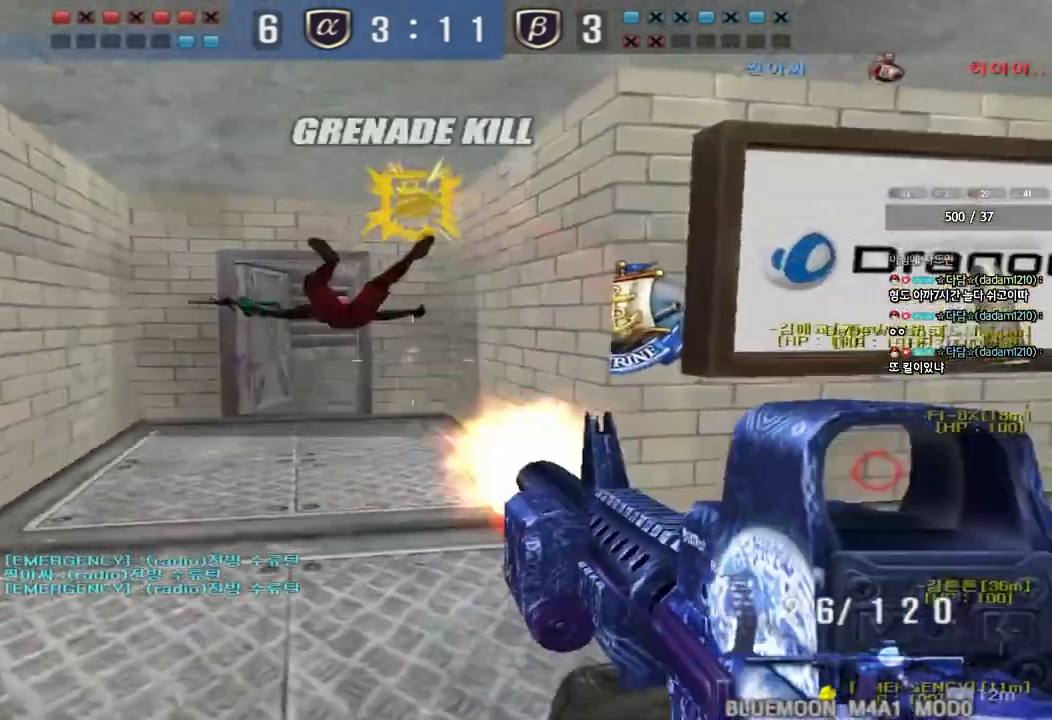
{"keys": ["a", "s"], "events": [[83, "ctrl", "down"], [83, "d", "up"], [100, "w", "up"], [133, "space", "down"], [167, "a", "down"], [183, "w", "down"], [217, "ctrl", "up"], [217, "space", "up"], [317, "ctrl", "down"], [333, "w", "up"], [367, "a", "up"], [417, "a", "down"], [417, "s", "down"], [450, "ctrl", "up"]]}
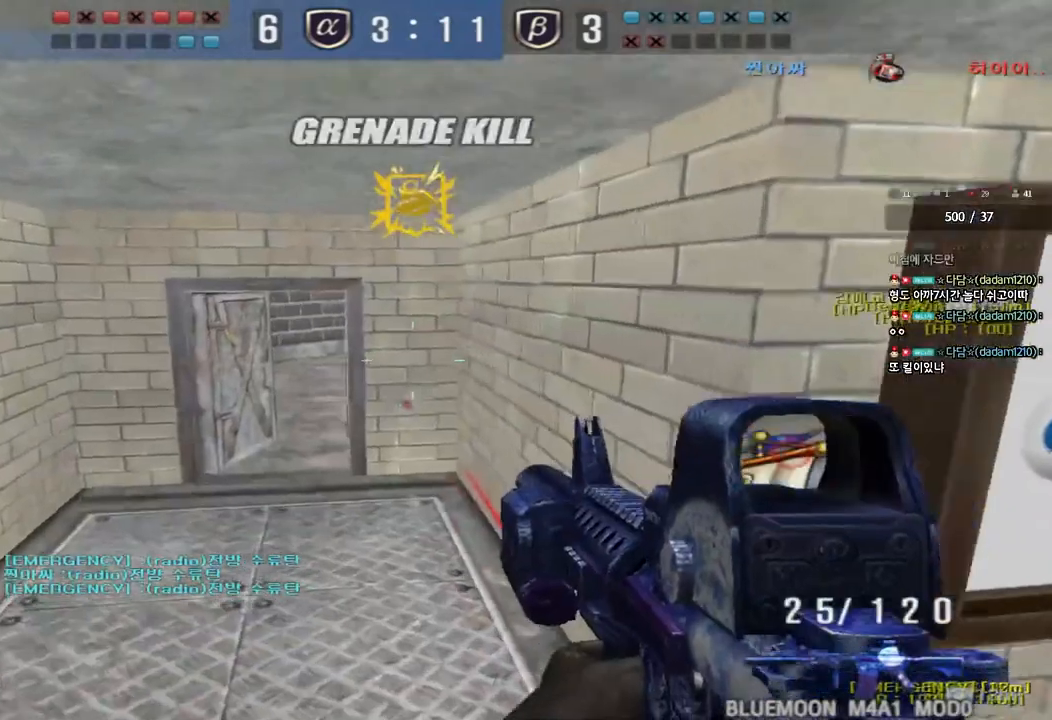
{"keys": ["ctrl"], "events": [[33, "ctrl", "down"], [167, "ctrl", "up"], [467, "ctrl", "down"], [467, "s", "up"], [483, "a", "up"]]}
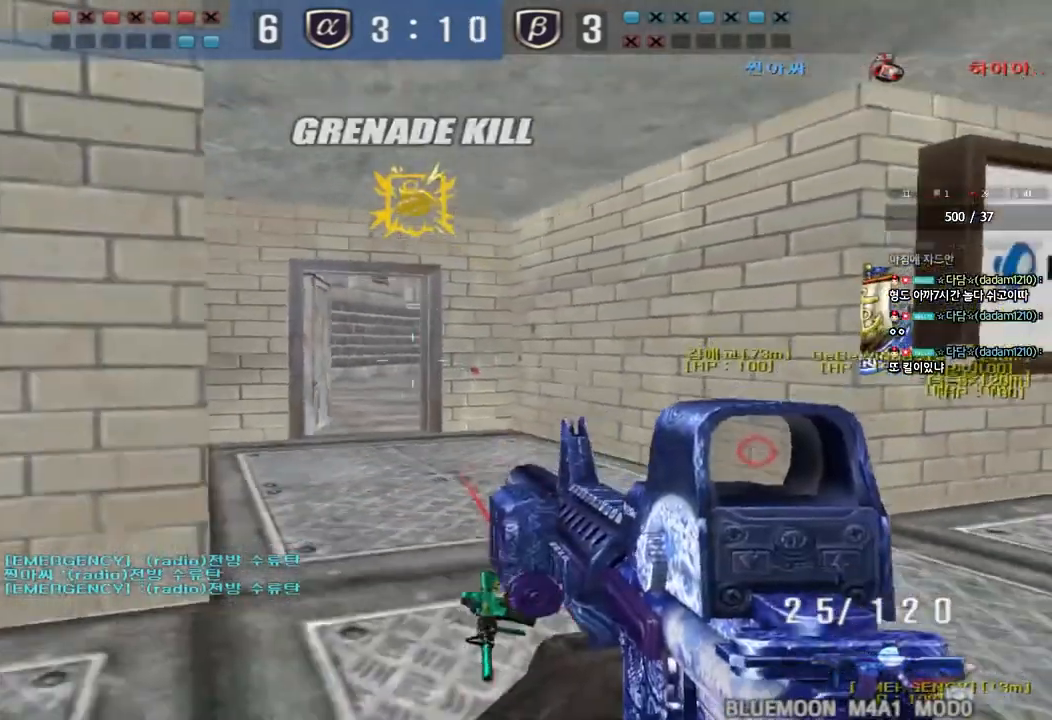
{"keys": ["ctrl"], "events": [[83, "a", "down"], [83, "s", "down"], [367, "a", "up"], [367, "s", "up"]]}
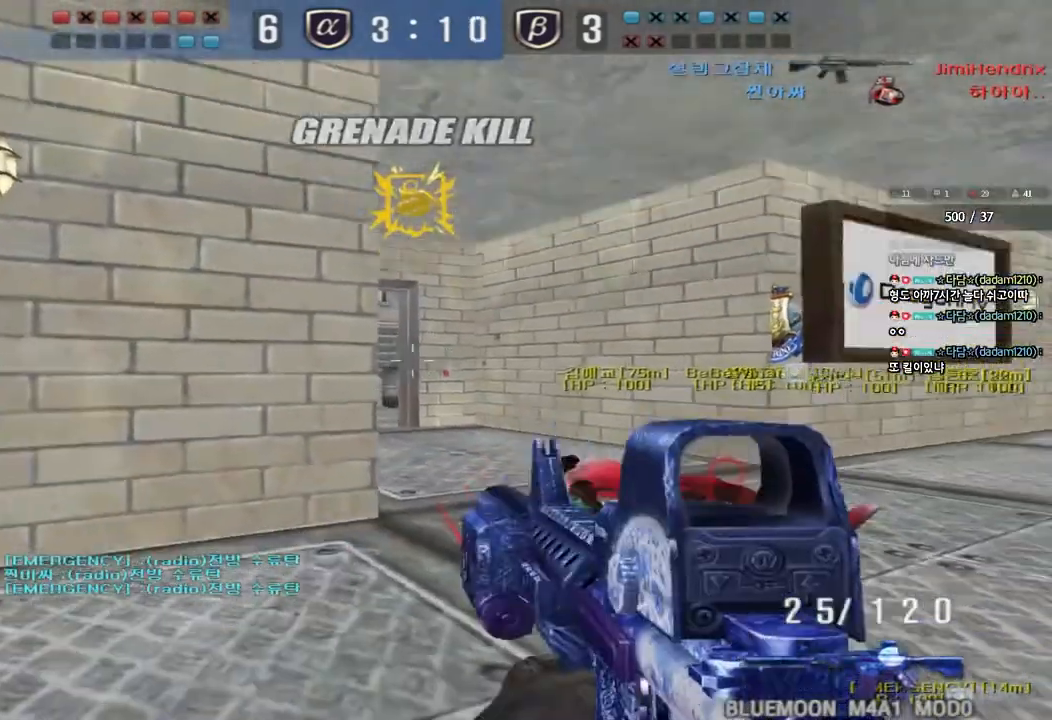
{"keys": ["ctrl"], "events": [[317, "a", "down"], [400, "a", "up"]]}
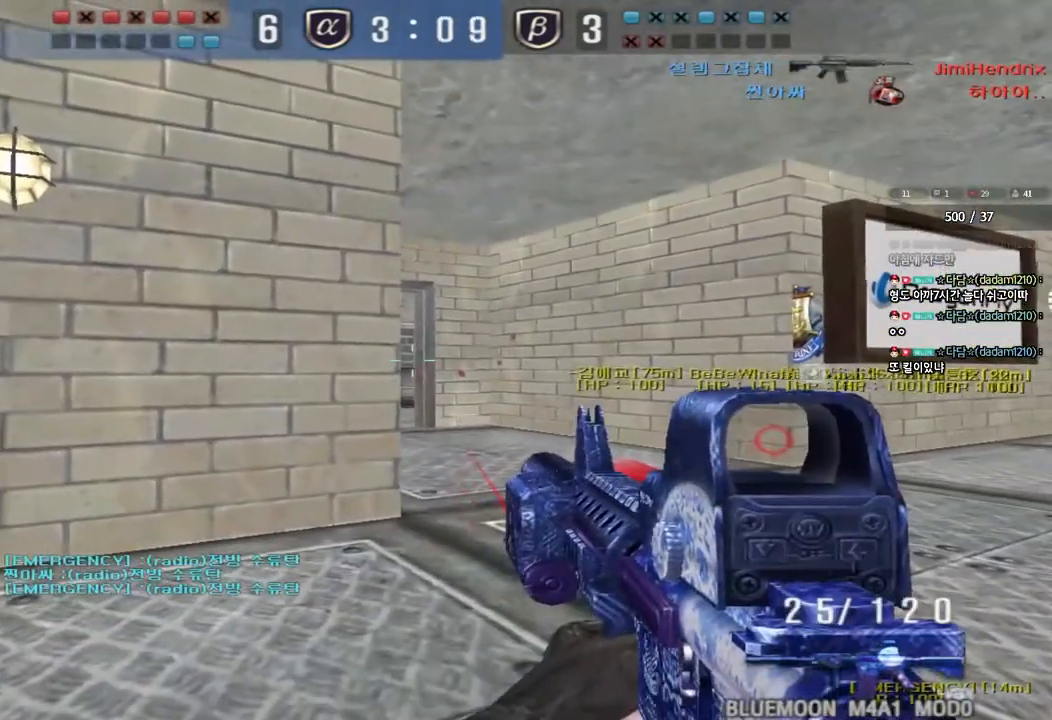
{"keys": ["ctrl"], "events": [[50, "a", "down"], [117, "a", "up"], [250, "a", "down"], [317, "a", "up"]]}
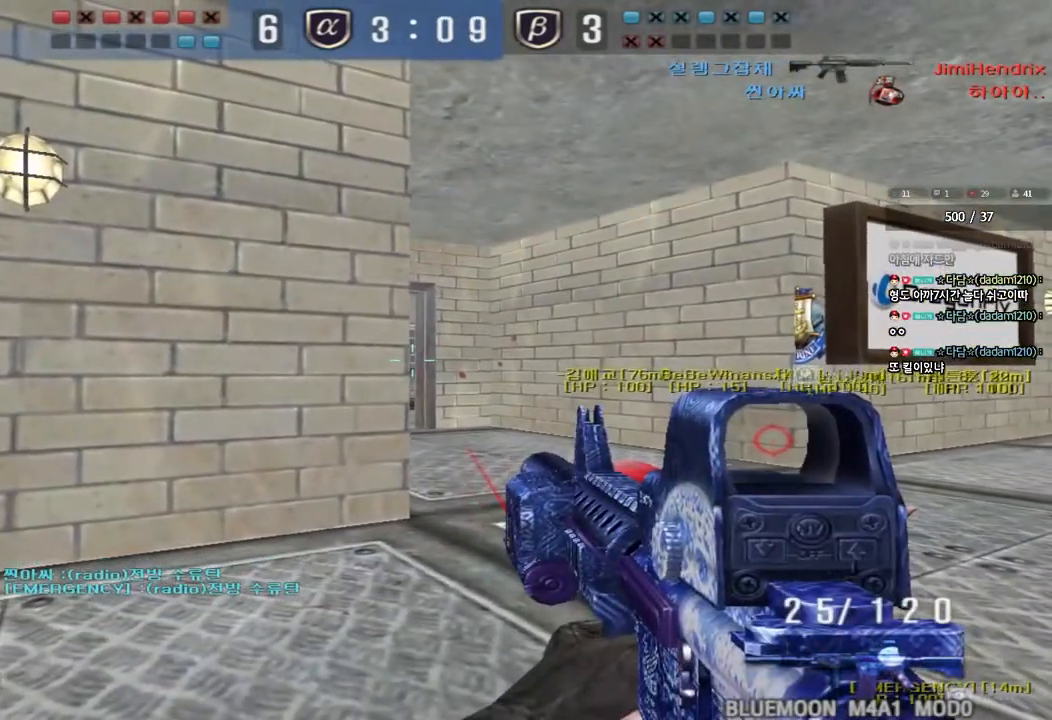
{"keys": ["ctrl"], "events": [[83, "r", "down"], [167, "r", "up"]]}
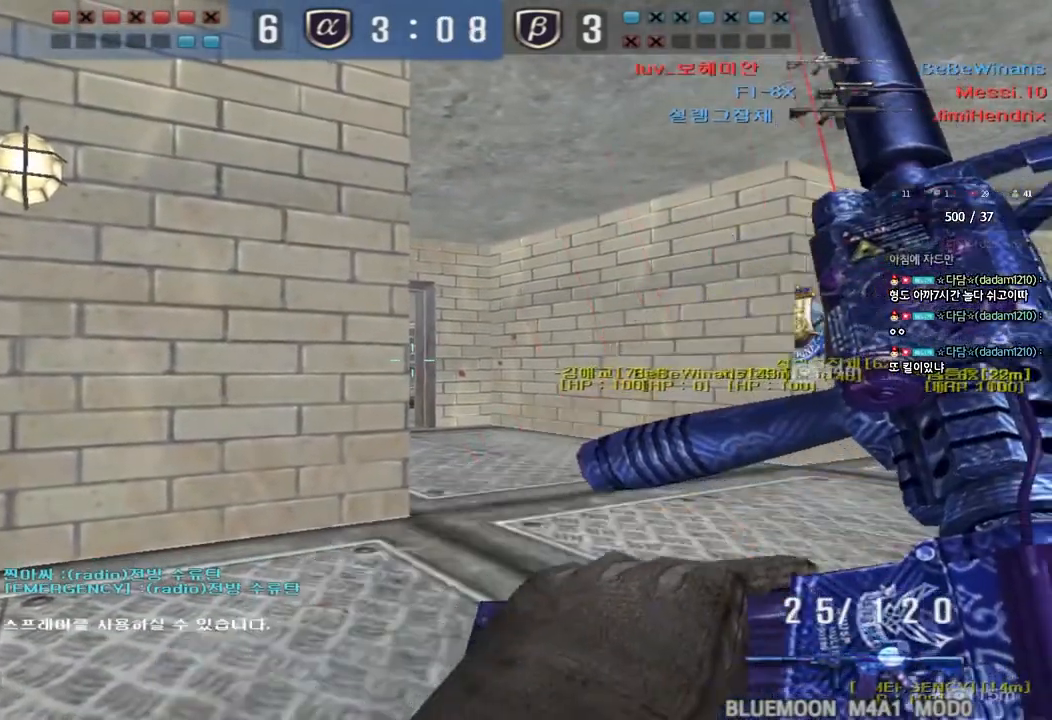
{"keys": ["ctrl"], "events": []}
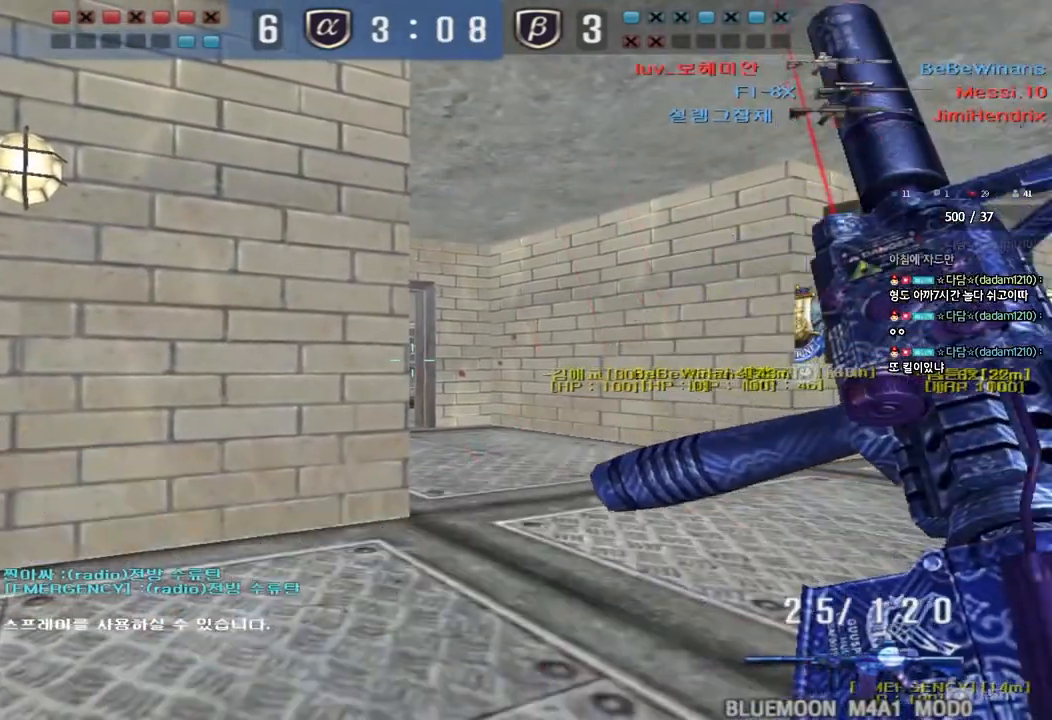
{"keys": ["ctrl"], "events": []}
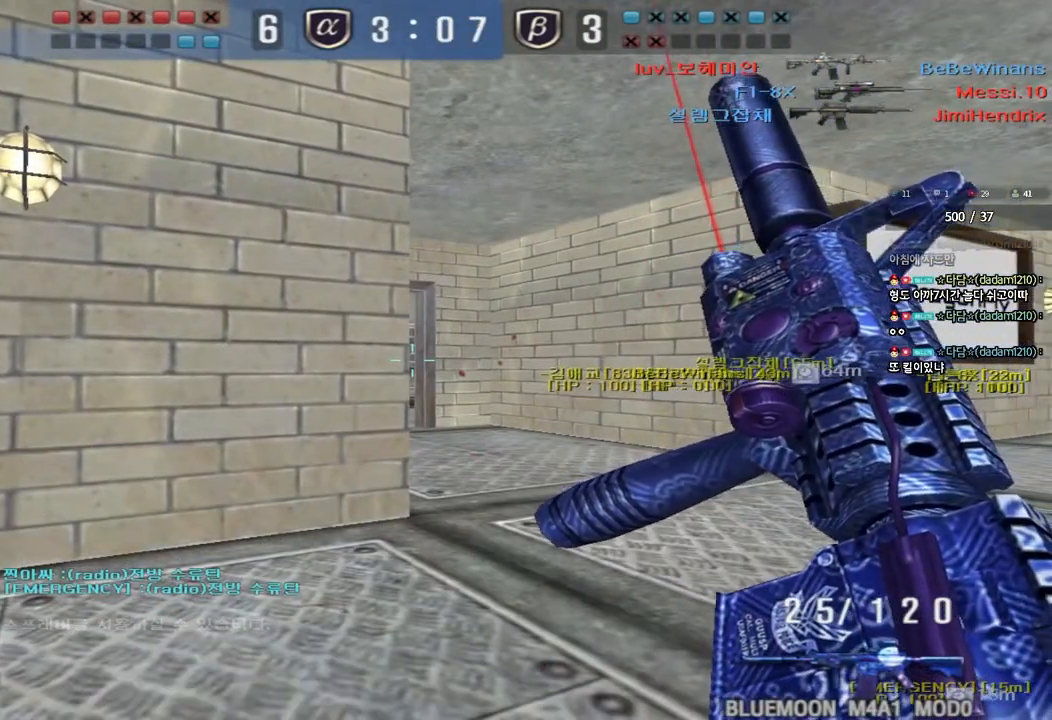
{"keys": ["ctrl", "tab"], "events": [[467, "tab", "down"]]}
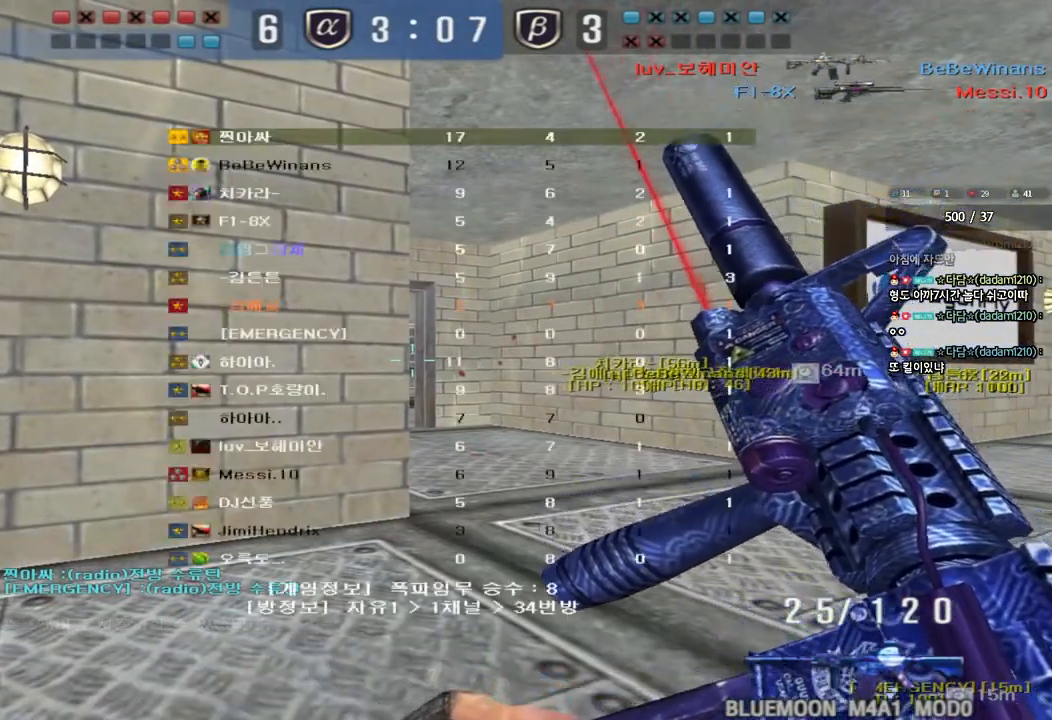
{"keys": ["ctrl", "tab"], "events": []}
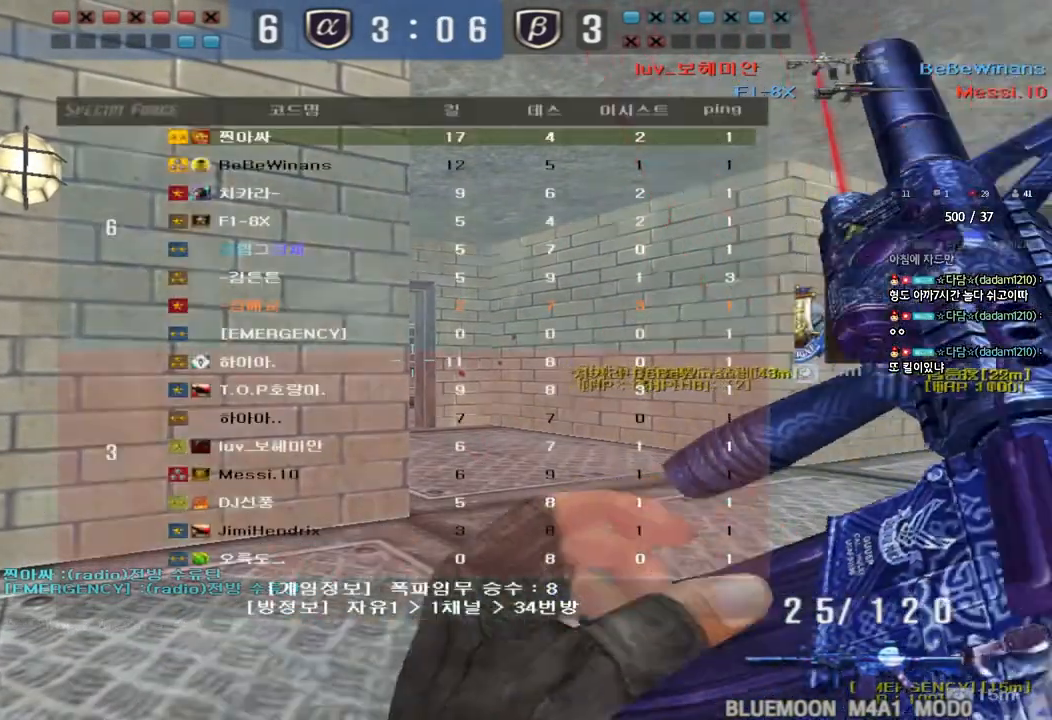
{"keys": ["ctrl", "tab"], "events": []}
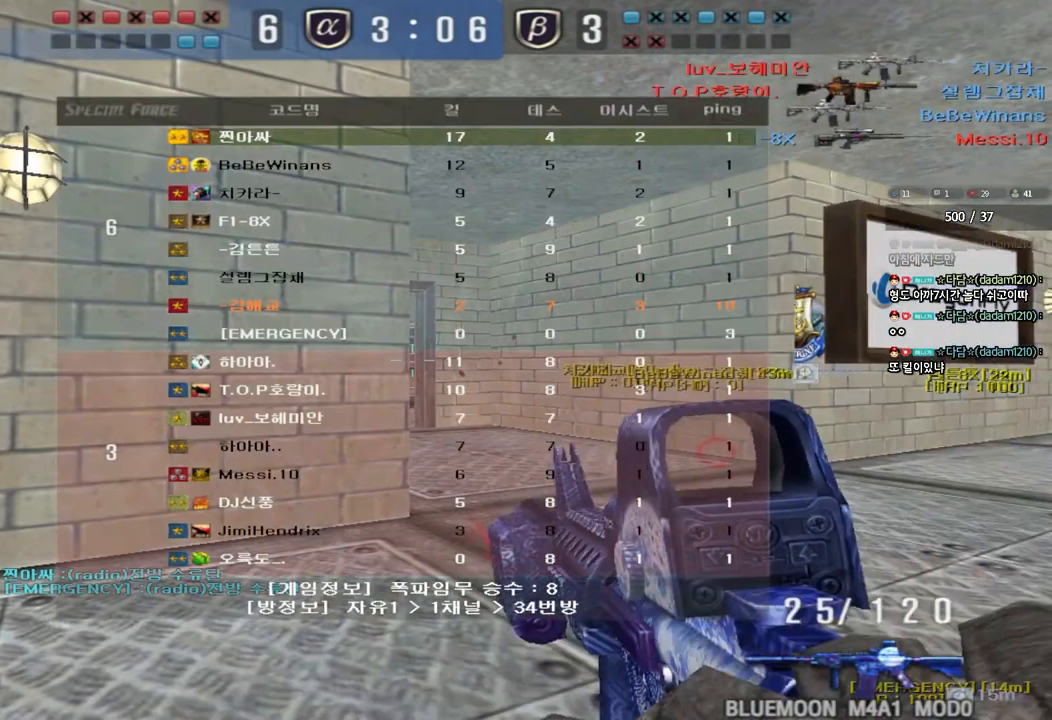
{"keys": ["ctrl", "tab"], "events": []}
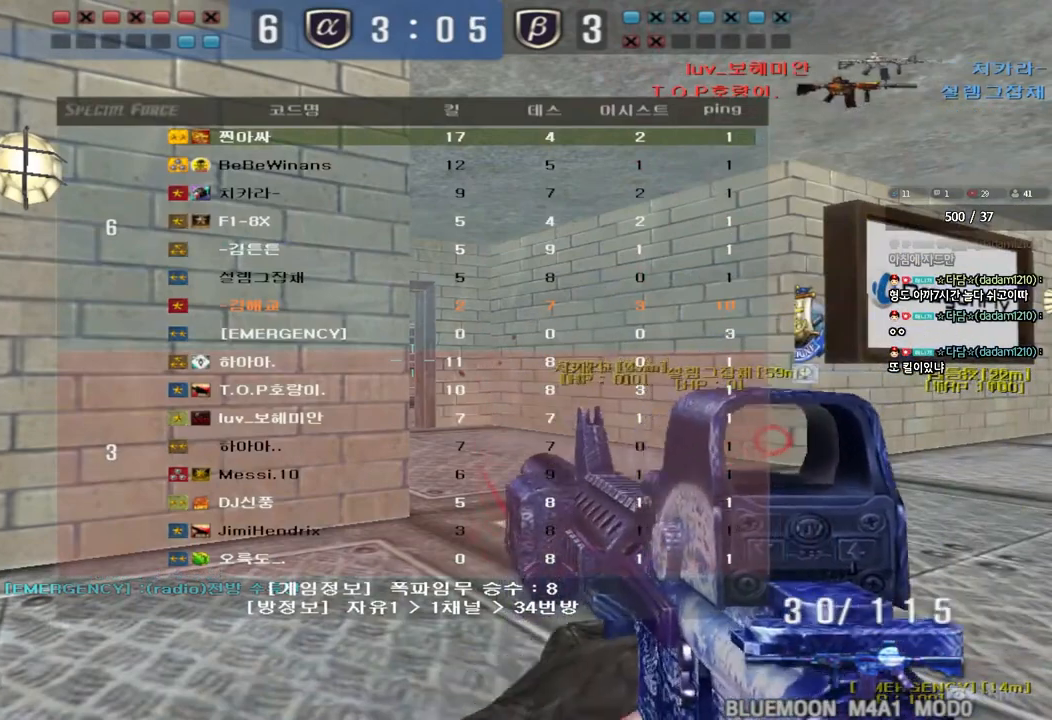
{"keys": ["ctrl"], "events": [[67, "tab", "up"]]}
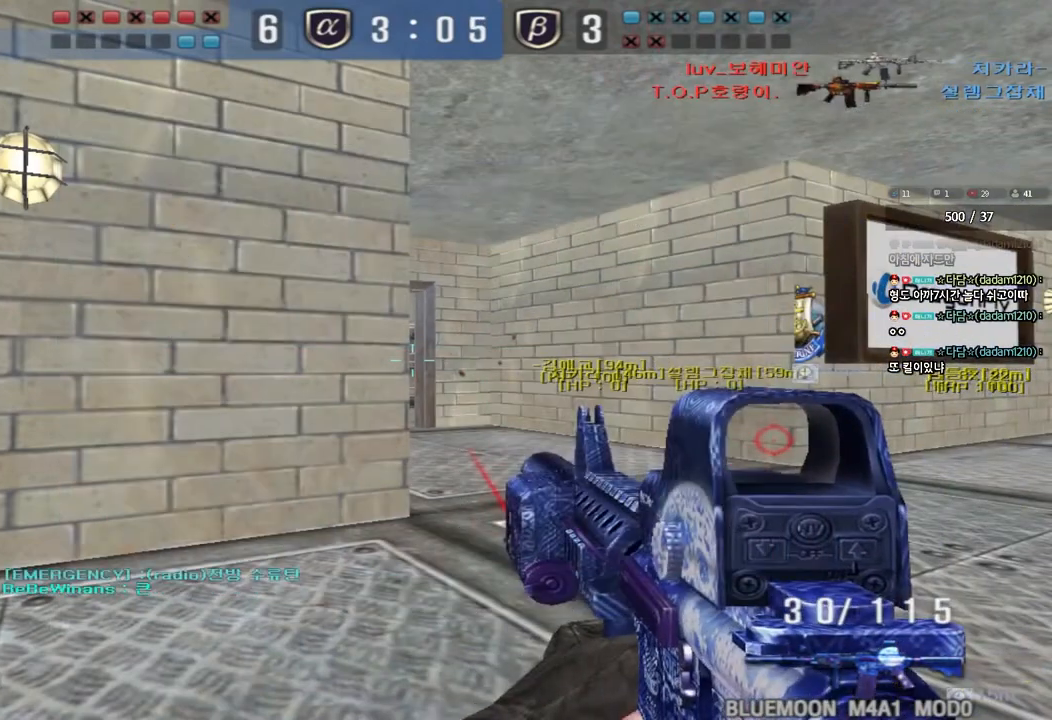
{"keys": ["ctrl"], "events": []}
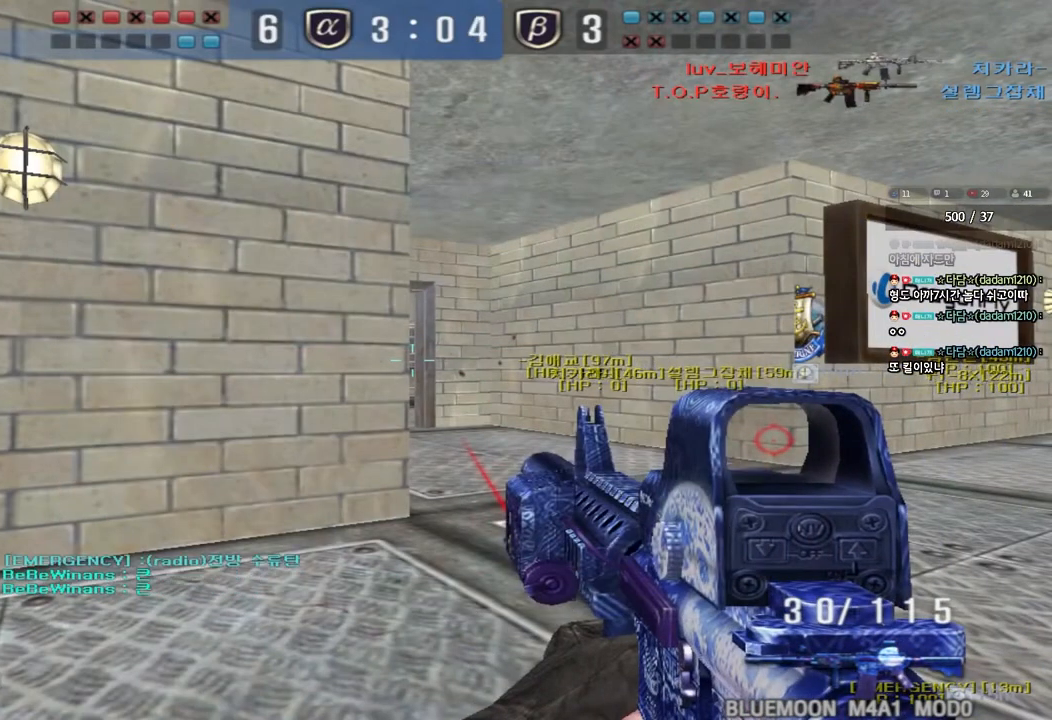
{"keys": ["ctrl"], "events": []}
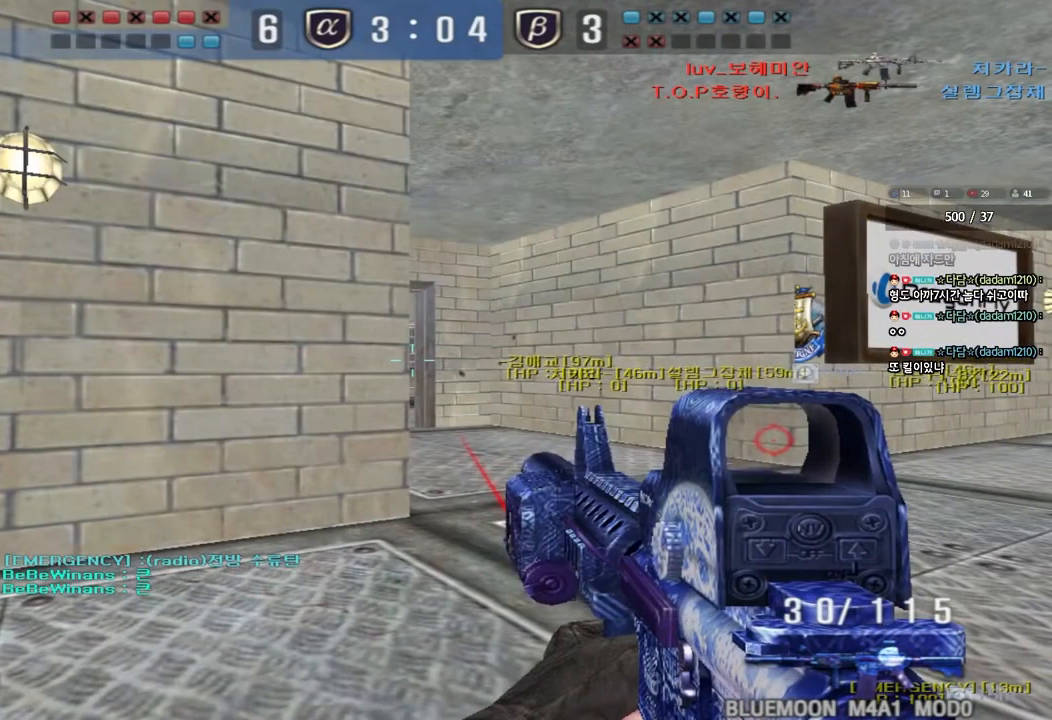
{"keys": ["a", "ctrl", "s"], "events": [[33, "a", "down"], [33, "s", "down"]]}
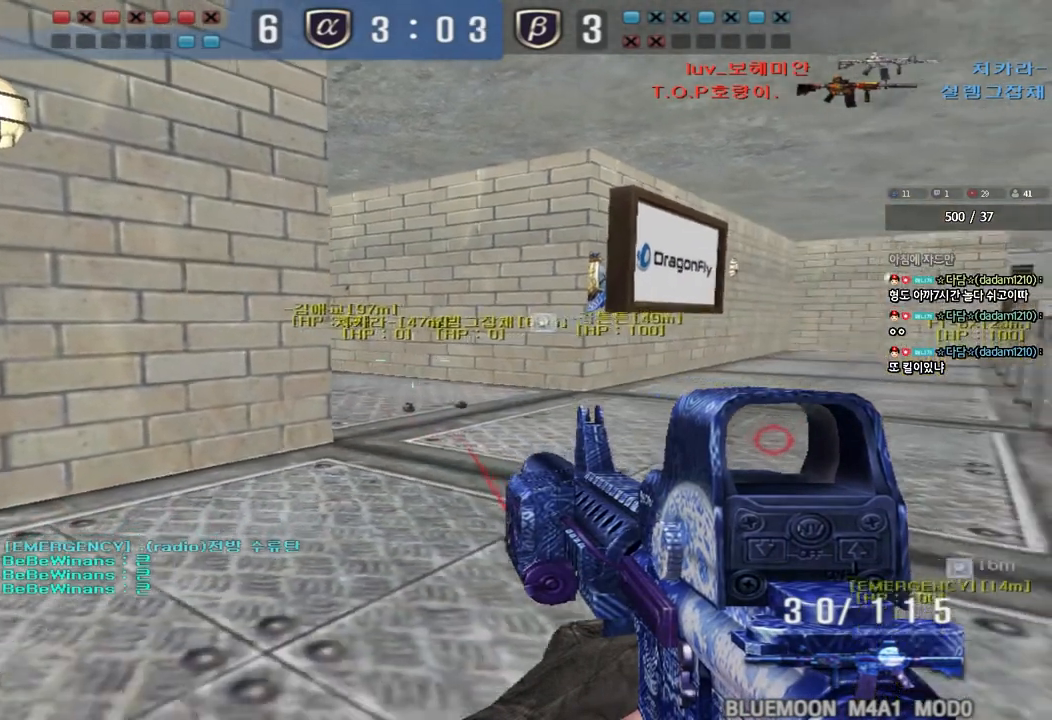
{"keys": ["ctrl"], "events": [[50, "s", "up"], [83, "a", "up"]]}
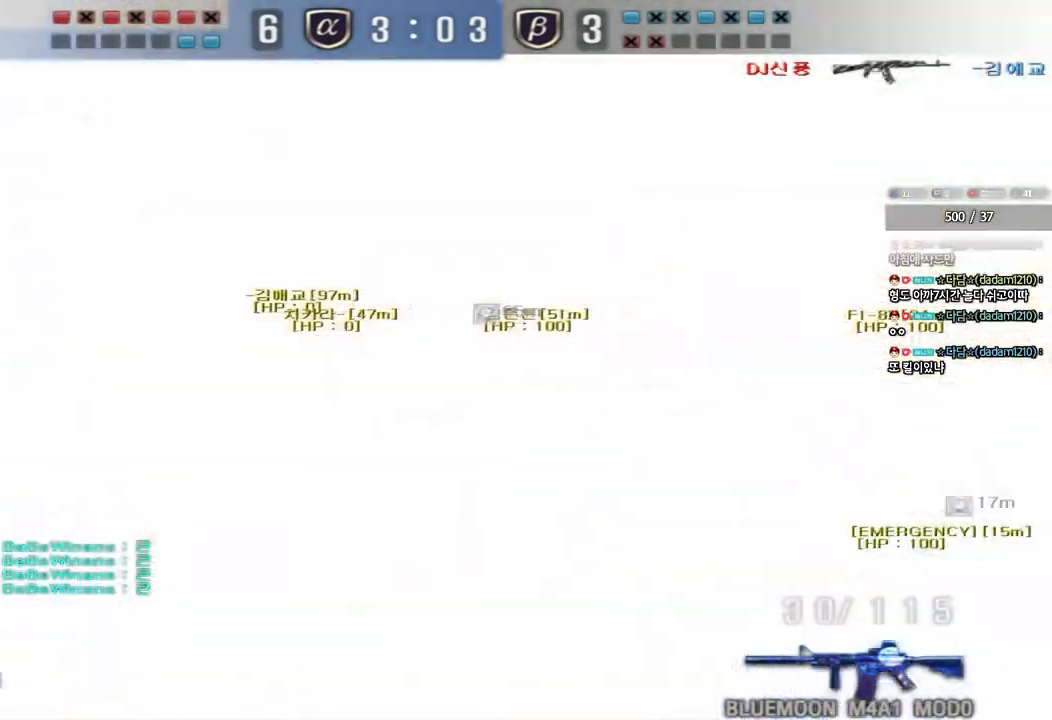
{"keys": ["ctrl"], "events": []}